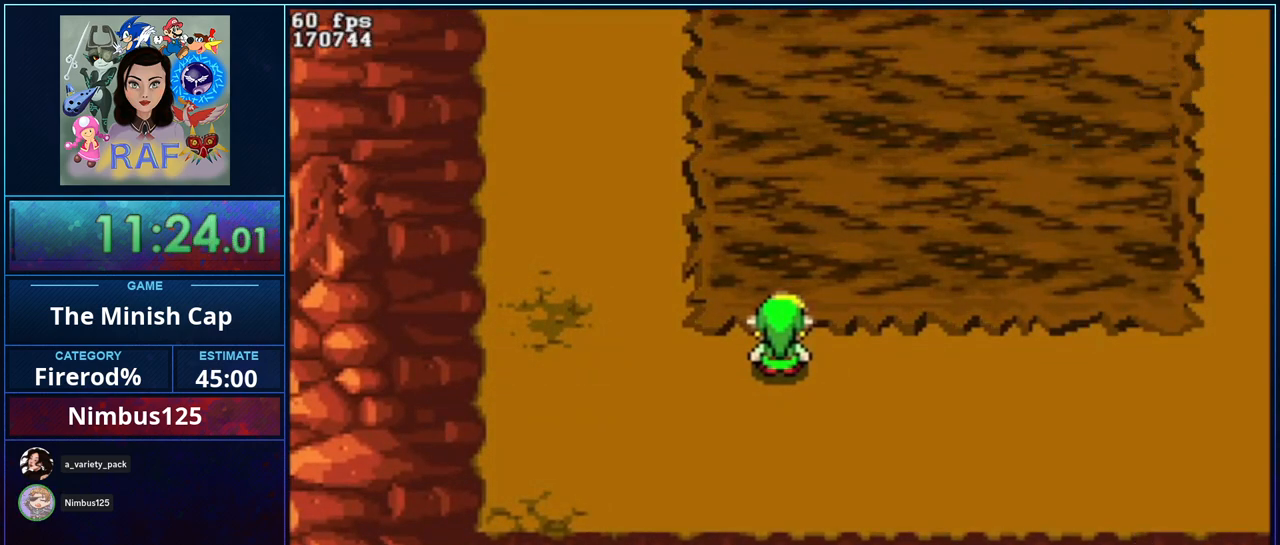
Gameplay with a controller (Nintendo layout); each line is a JSON object with the inputs held at the frame after it. "events" lists button and stick changes between this image and that frame as [ms after this image, input, new state], when the widget could be followed in between. Not read: B L3 R3.
{"buttons": [], "events": []}
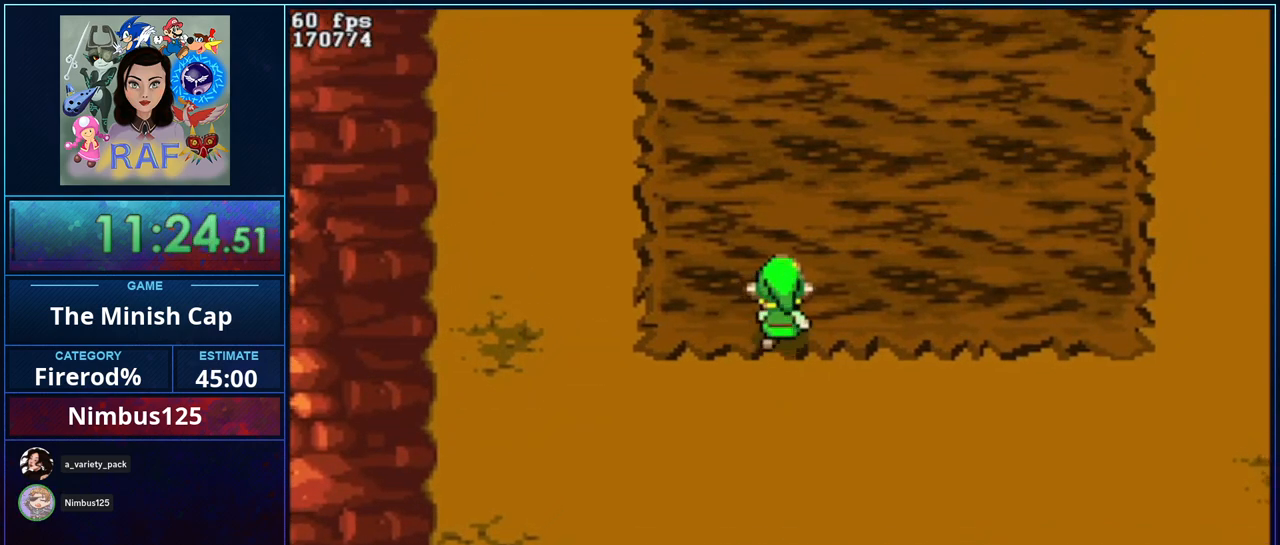
{"buttons": ["R1", "DPAD_DOWN"], "events": [[300, "R1", "down"], [367, "DPAD_LEFT", "down"], [433, "R1", "up"], [467, "DPAD_LEFT", "up"], [500, "DPAD_DOWN", "down"], [500, "R1", "down"]]}
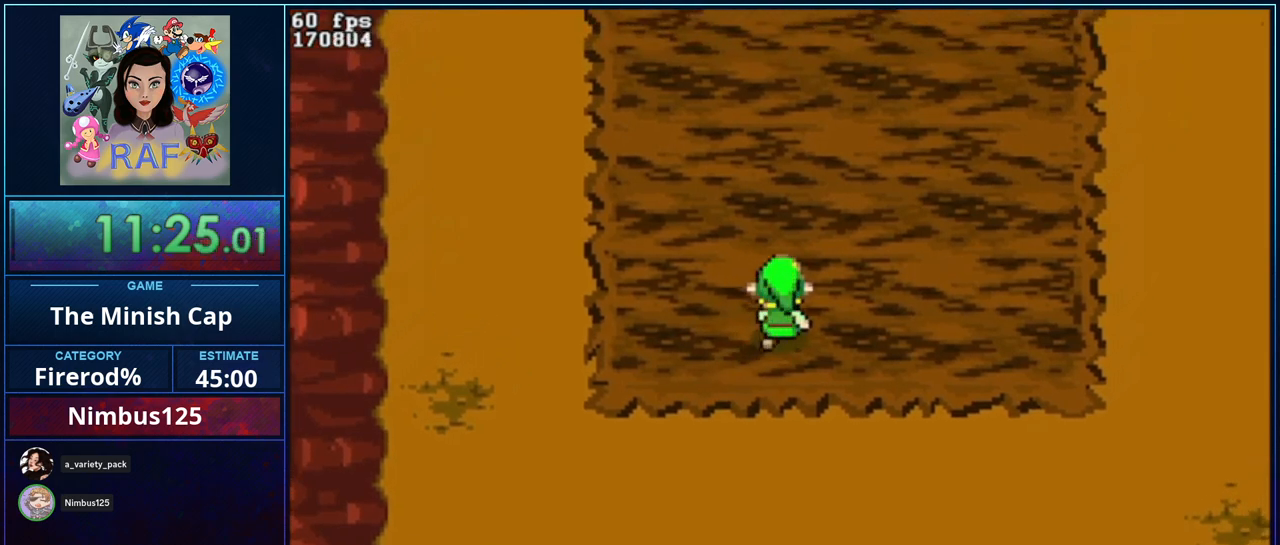
{"buttons": [], "events": [[33, "DPAD_RIGHT", "down"], [67, "DPAD_DOWN", "up"], [100, "DPAD_RIGHT", "up"], [100, "R1", "up"], [133, "DPAD_LEFT", "down"], [233, "DPAD_LEFT", "up"]]}
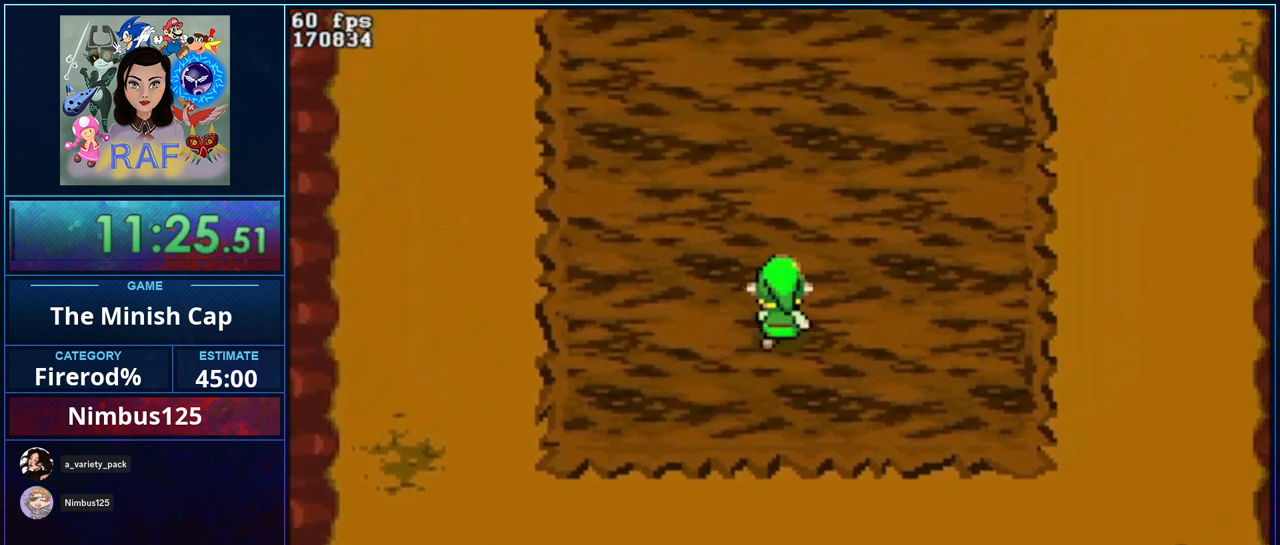
{"buttons": ["DPAD_DOWN"], "events": [[467, "DPAD_DOWN", "down"]]}
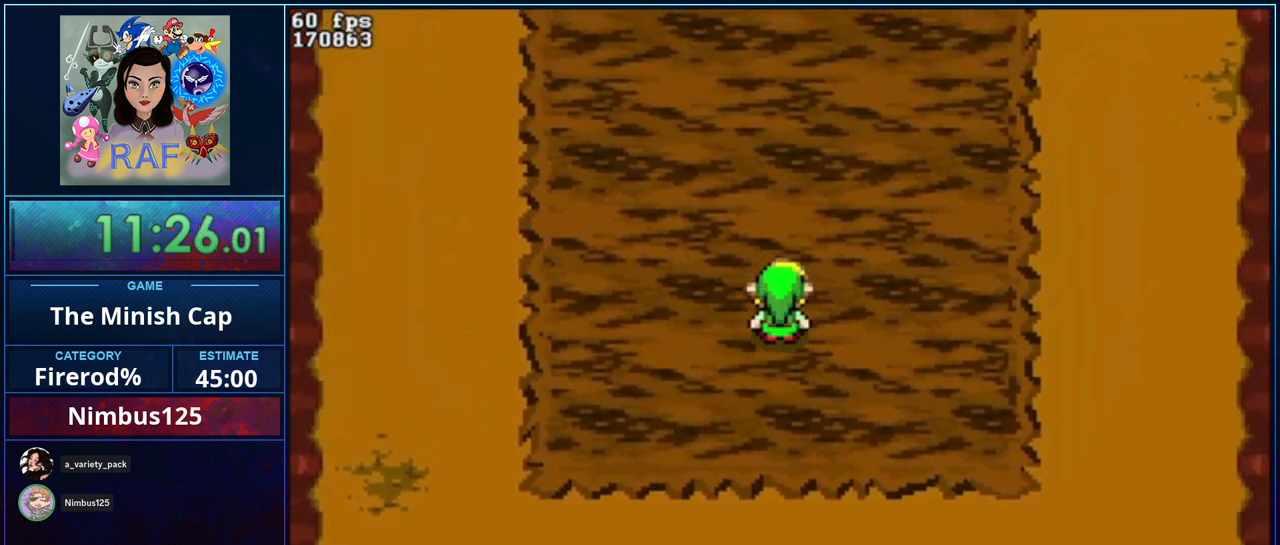
{"buttons": ["R1", "DPAD_DOWN"]}
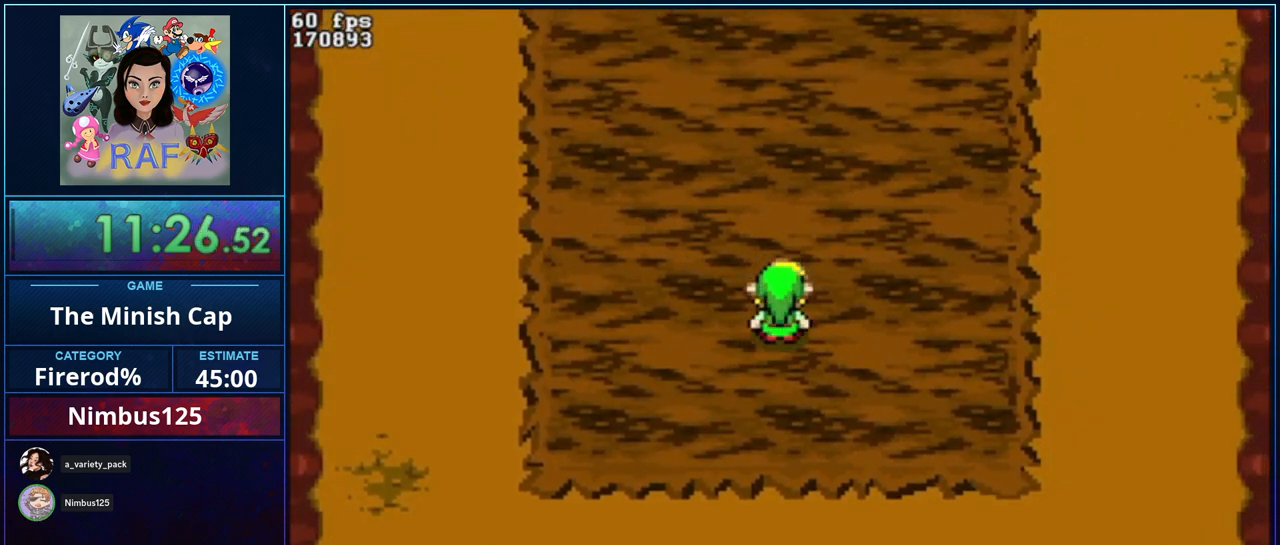
{"buttons": ["DPAD_DOWN"], "events": [[67, "DPAD_RIGHT", "down"], [100, "DPAD_DOWN", "up"], [100, "DPAD_RIGHT", "up"], [100, "R1", "up"], [133, "DPAD_LEFT", "down"], [200, "R1", "down"], [233, "DPAD_DOWN", "down"], [233, "DPAD_LEFT", "up"], [300, "R1", "up"], [367, "DPAD_DOWN", "up"], [367, "DPAD_LEFT", "down"], [400, "R1", "down"], [467, "DPAD_DOWN", "down"], [467, "DPAD_LEFT", "up"], [467, "R1", "up"]]}
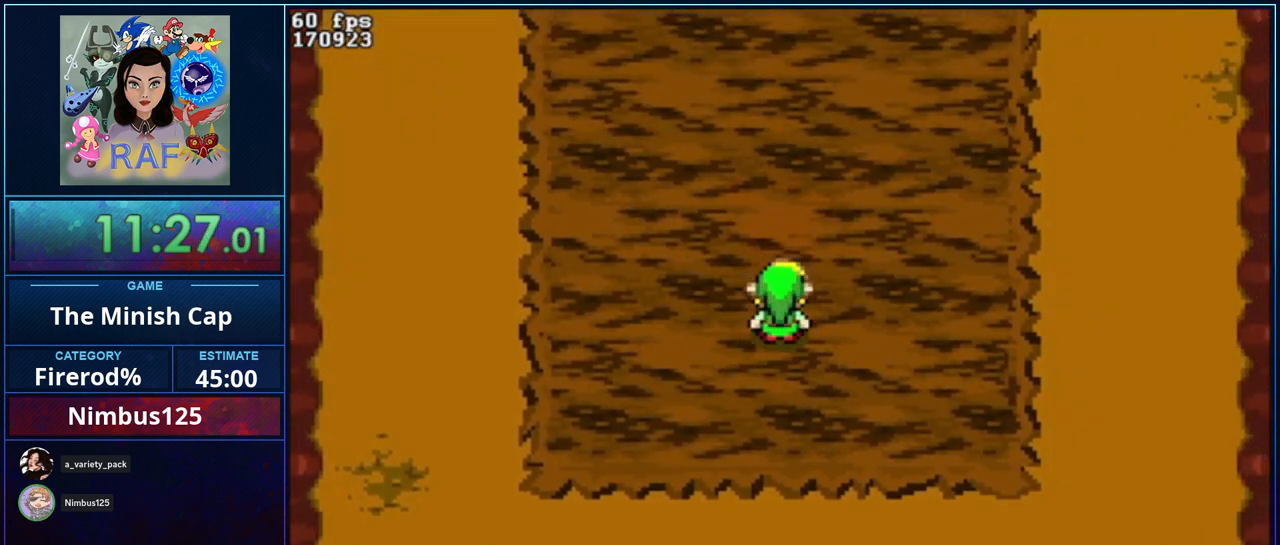
{"buttons": ["R1", "DPAD_DOWN"]}
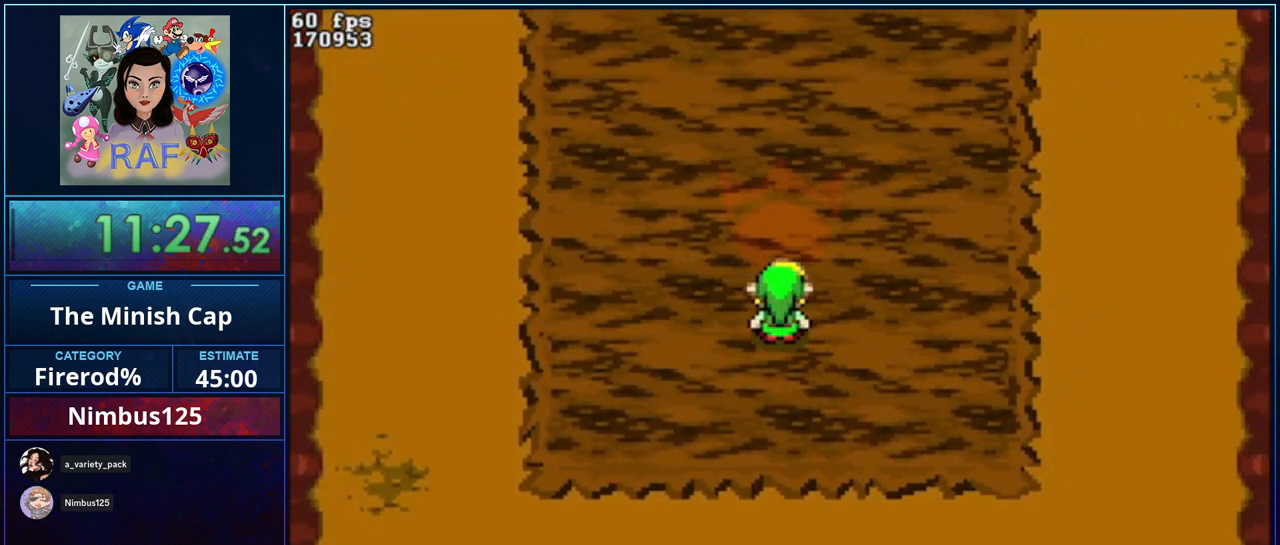
{"buttons": ["R1", "DPAD_DOWN", "DPAD_RIGHT"]}
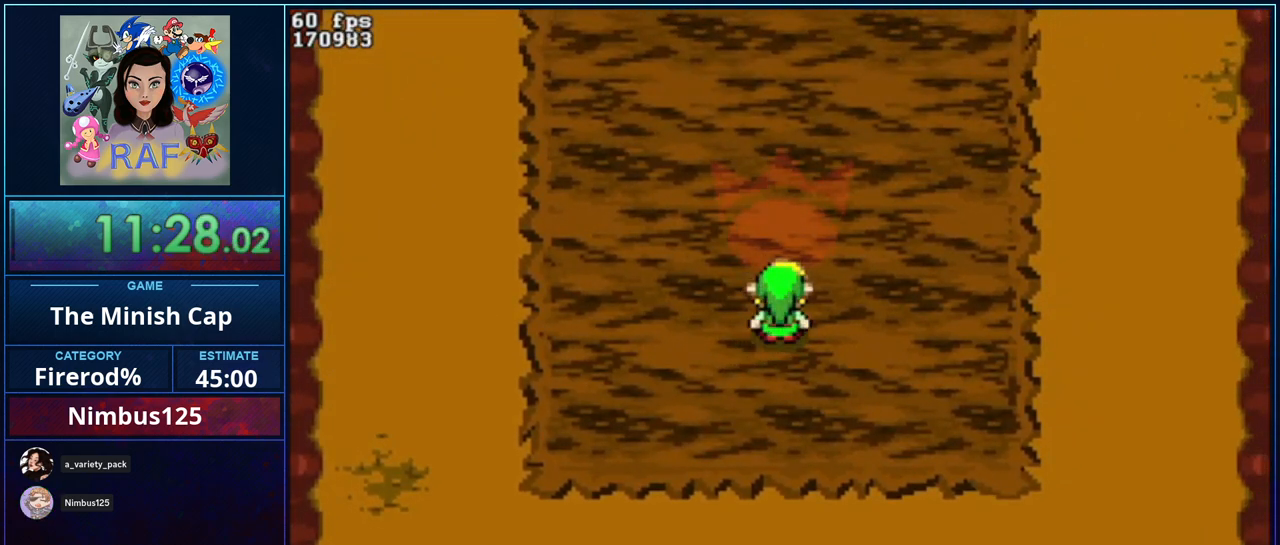
{"buttons": ["DPAD_DOWN", "DPAD_RIGHT"]}
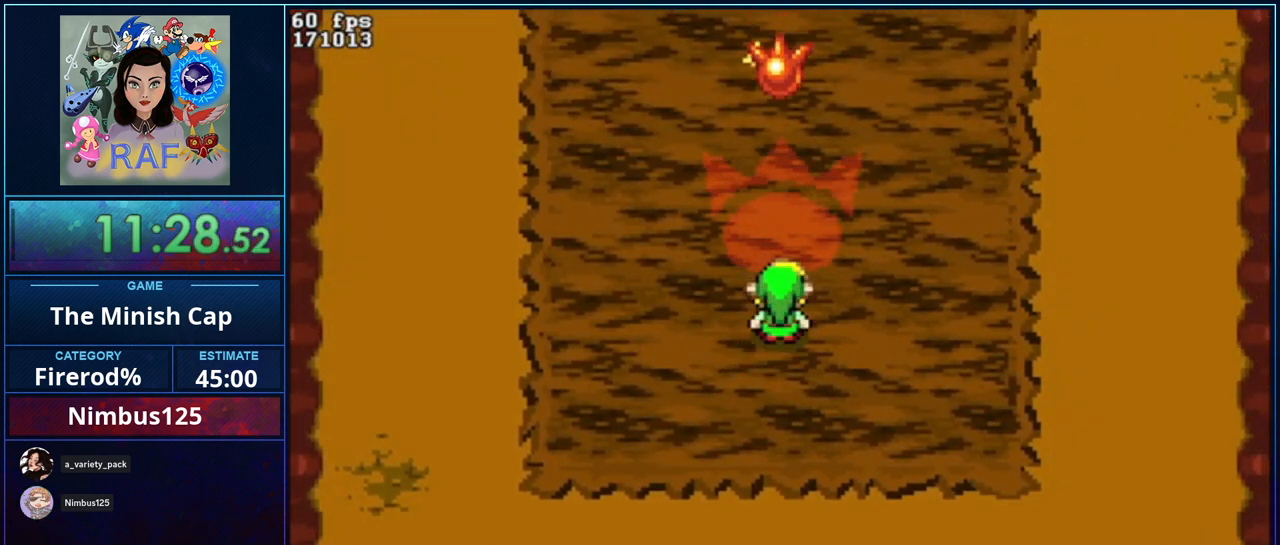
{"buttons": ["DPAD_DOWN", "DPAD_RIGHT"]}
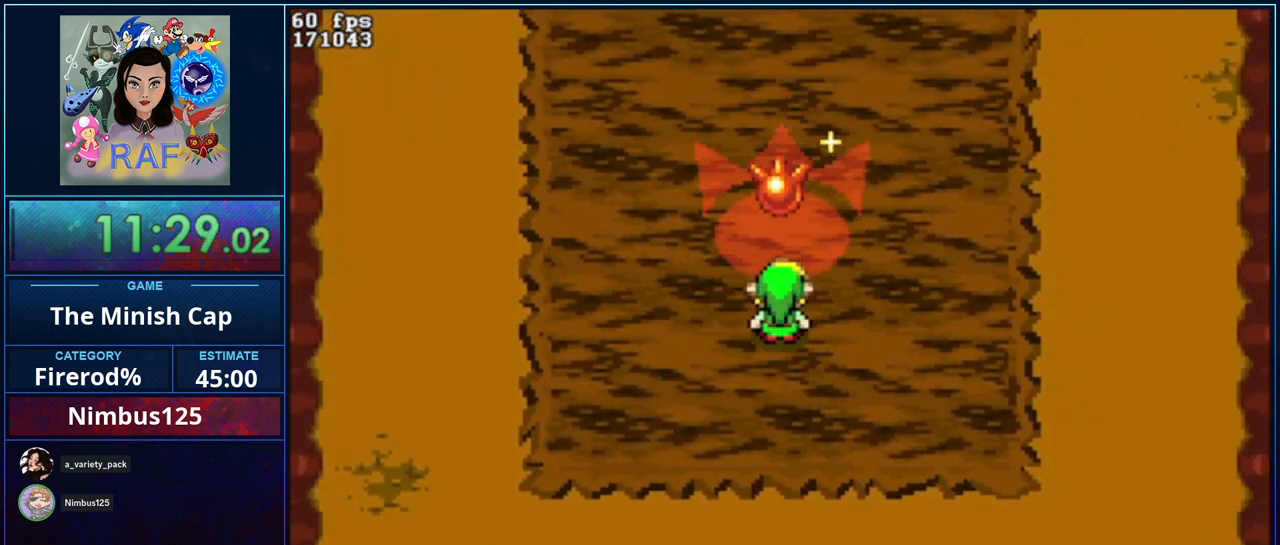
{"buttons": ["R1", "DPAD_DOWN", "DPAD_RIGHT"]}
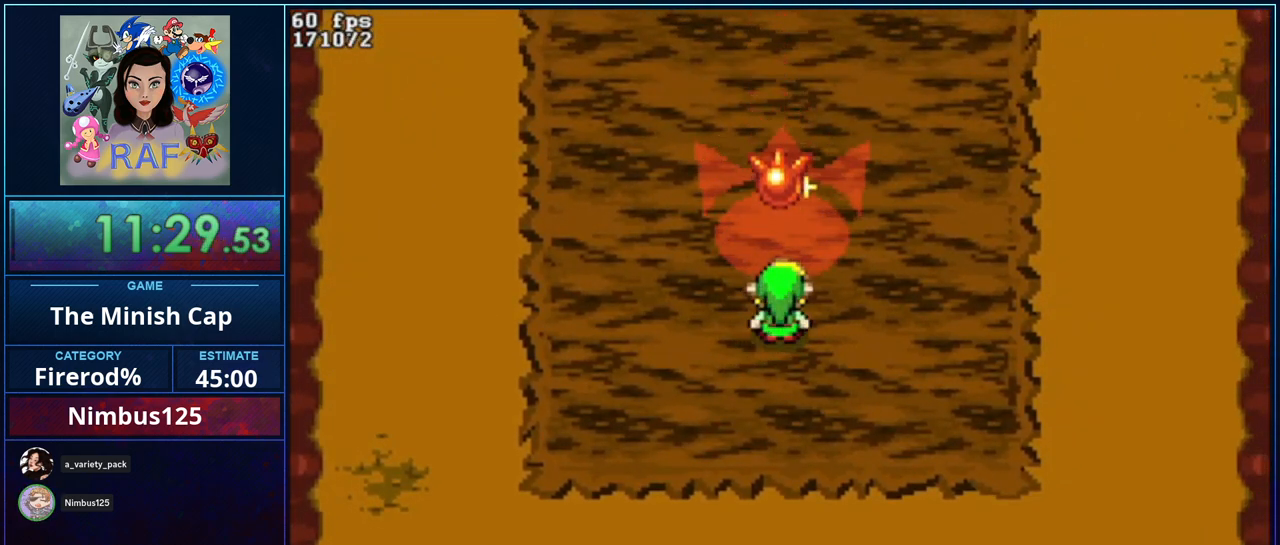
{"buttons": ["R1", "DPAD_UP"]}
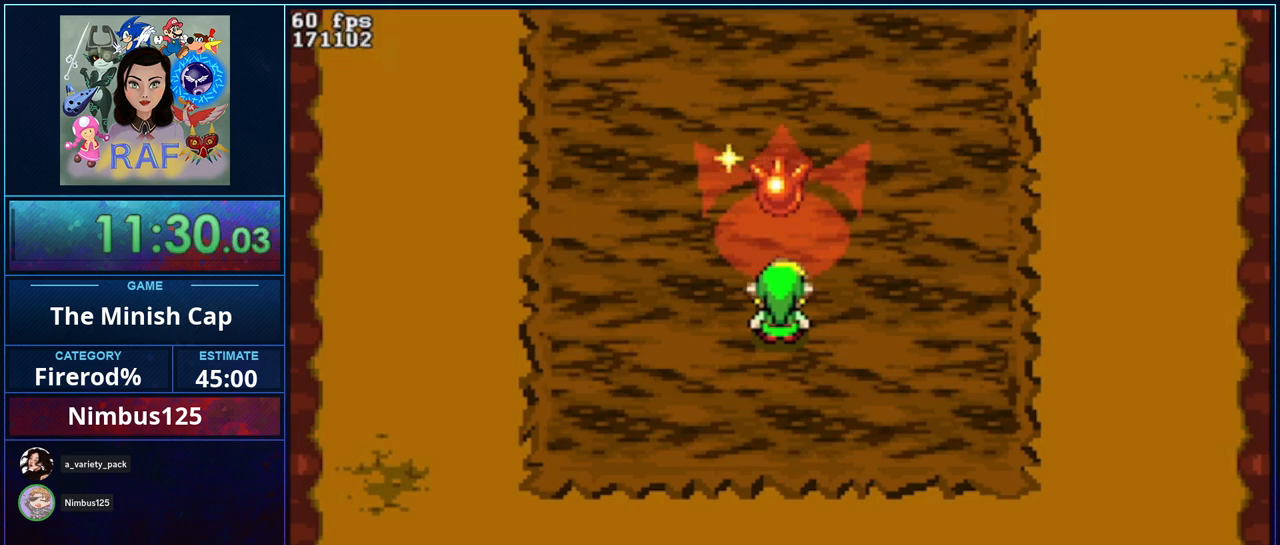
{"buttons": ["DPAD_LEFT"]}
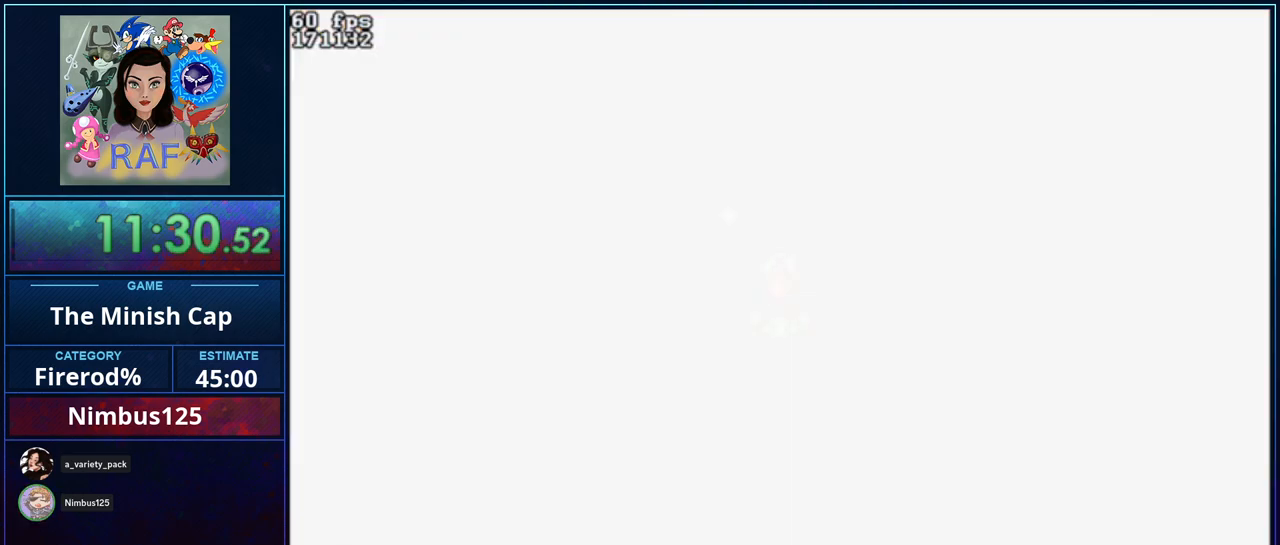
{"buttons": ["DPAD_LEFT"], "events": [[33, "R1", "down"], [67, "DPAD_DOWN", "down"], [67, "DPAD_LEFT", "up"], [133, "DPAD_DOWN", "up"], [133, "DPAD_RIGHT", "down"], [133, "R1", "up"], [233, "DPAD_LEFT", "down"], [233, "DPAD_RIGHT", "up"], [233, "R1", "down"], [300, "DPAD_DOWN", "down"], [300, "DPAD_LEFT", "up"], [300, "R1", "up"], [367, "DPAD_RIGHT", "down"], [400, "DPAD_DOWN", "up"], [400, "DPAD_RIGHT", "up"], [400, "R1", "down"], [433, "DPAD_LEFT", "down"], [500, "R1", "up"]]}
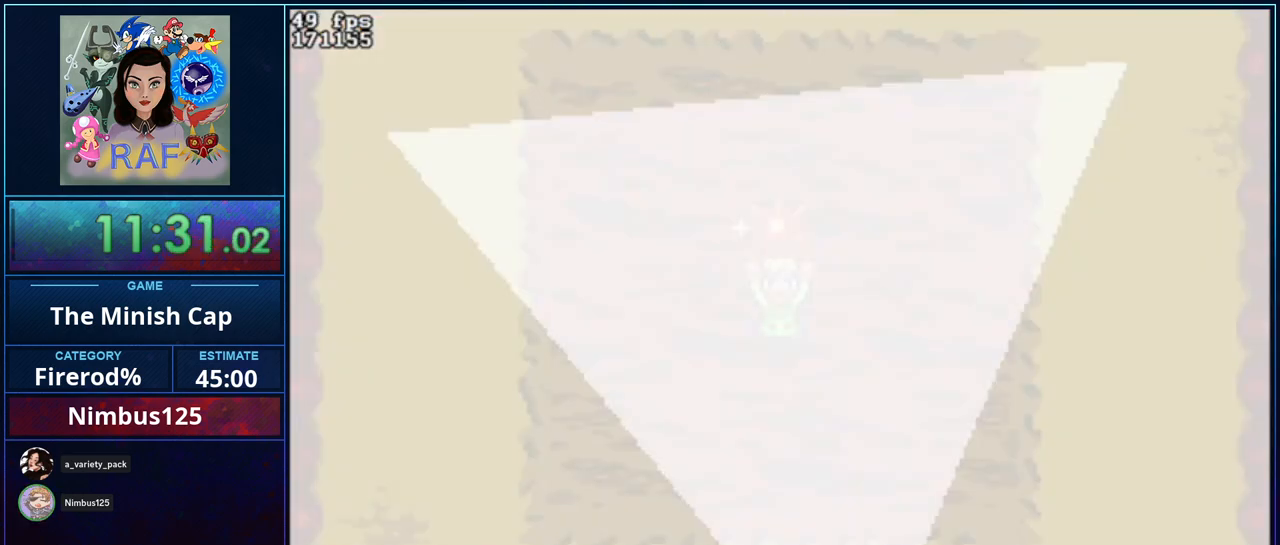
{"buttons": []}
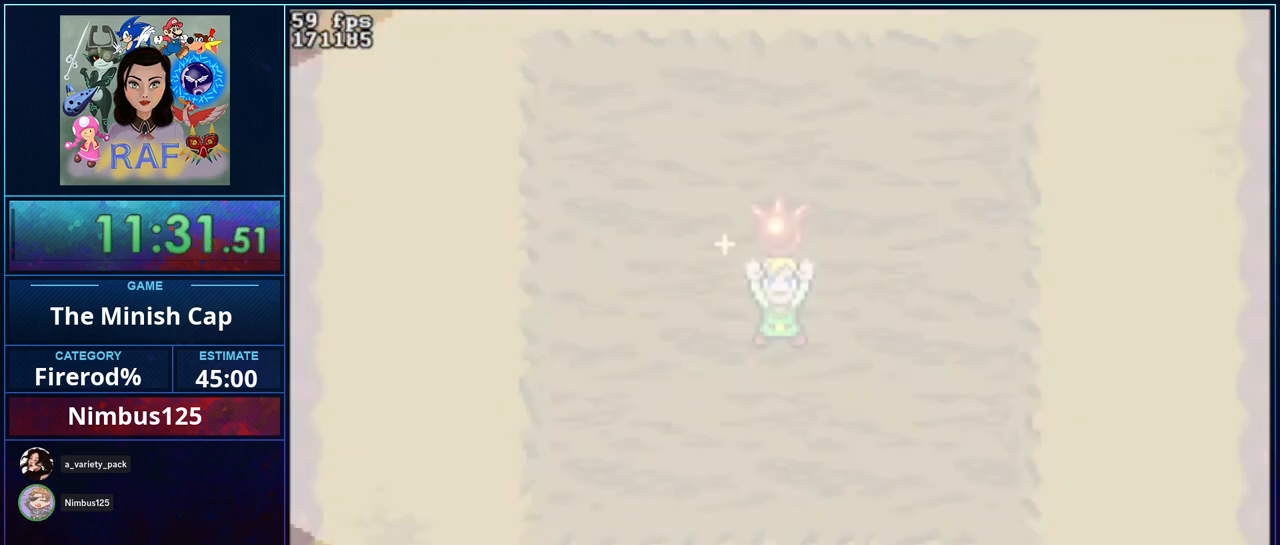
{"buttons": [], "events": []}
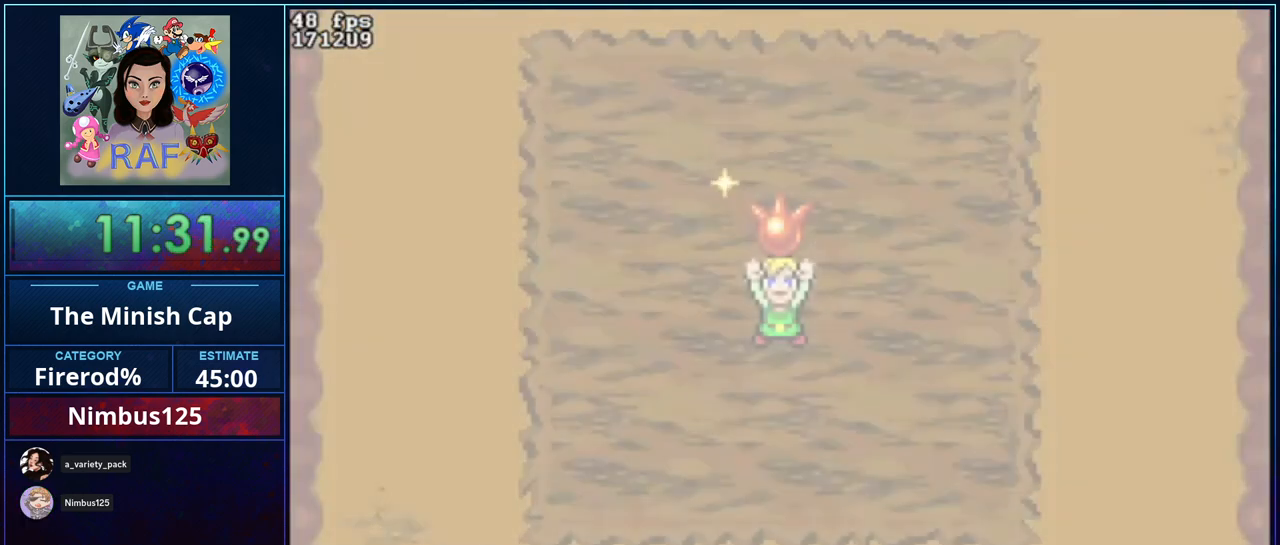
{"buttons": [], "events": []}
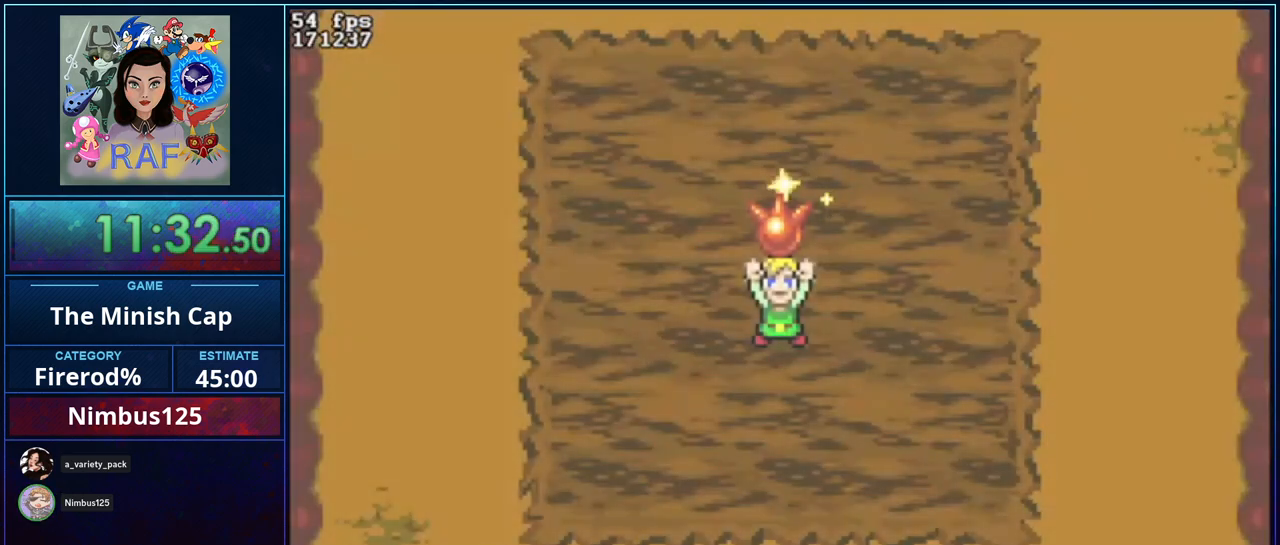
{"buttons": [], "events": []}
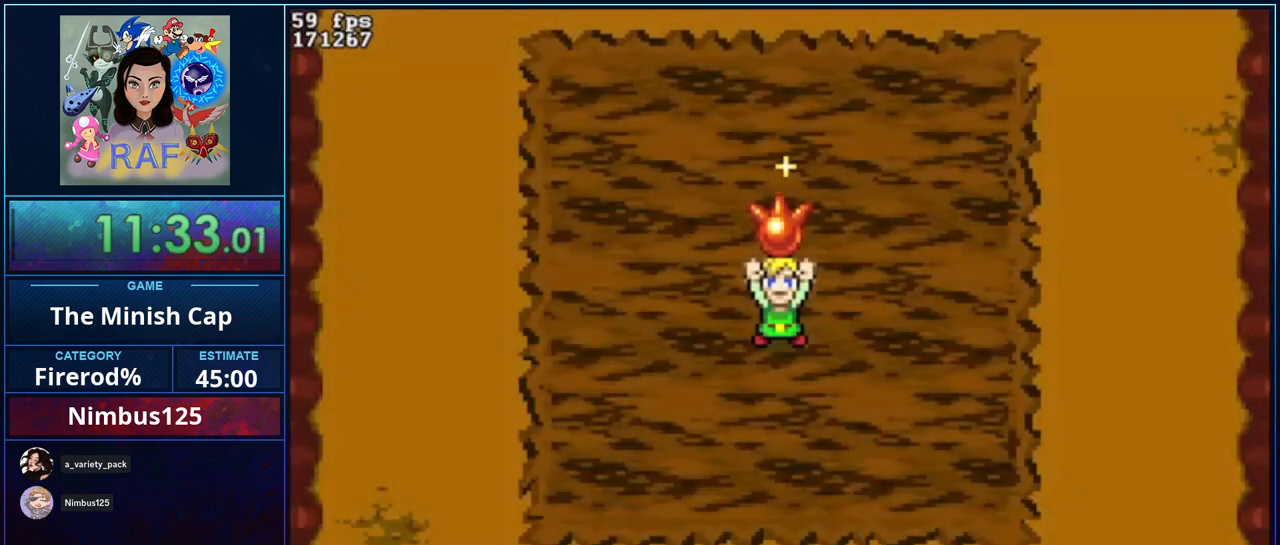
{"buttons": [], "events": [[367, "R1", "down"], [500, "R1", "up"]]}
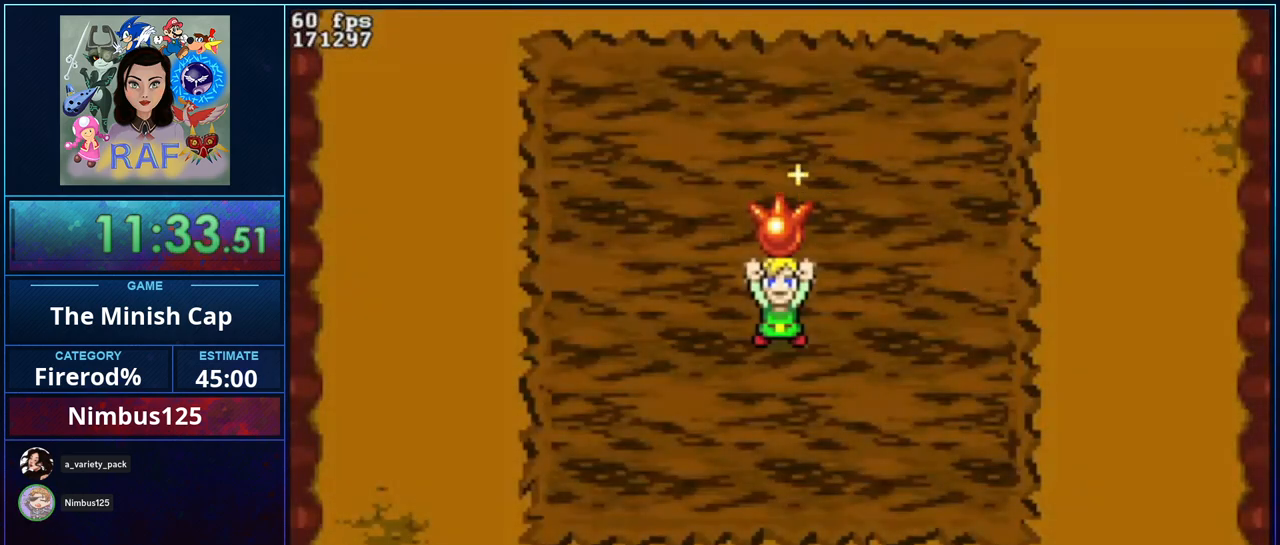
{"buttons": ["R1", "DPAD_LEFT"], "events": [[100, "R1", "down"], [200, "R1", "up"], [500, "DPAD_LEFT", "down"], [500, "R1", "down"]]}
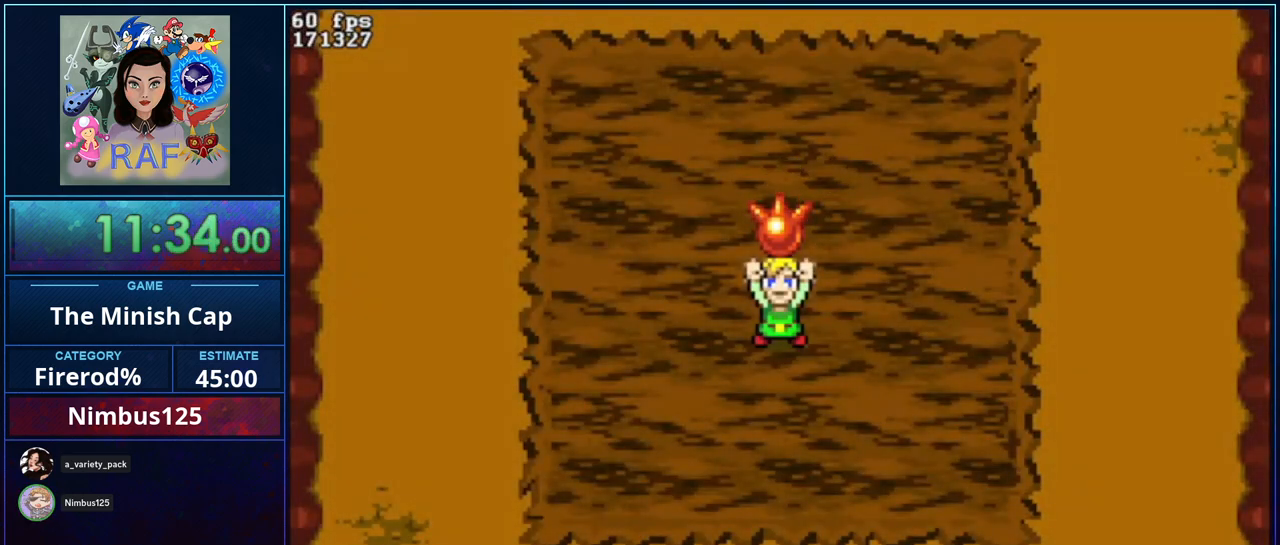
{"buttons": ["DPAD_LEFT"]}
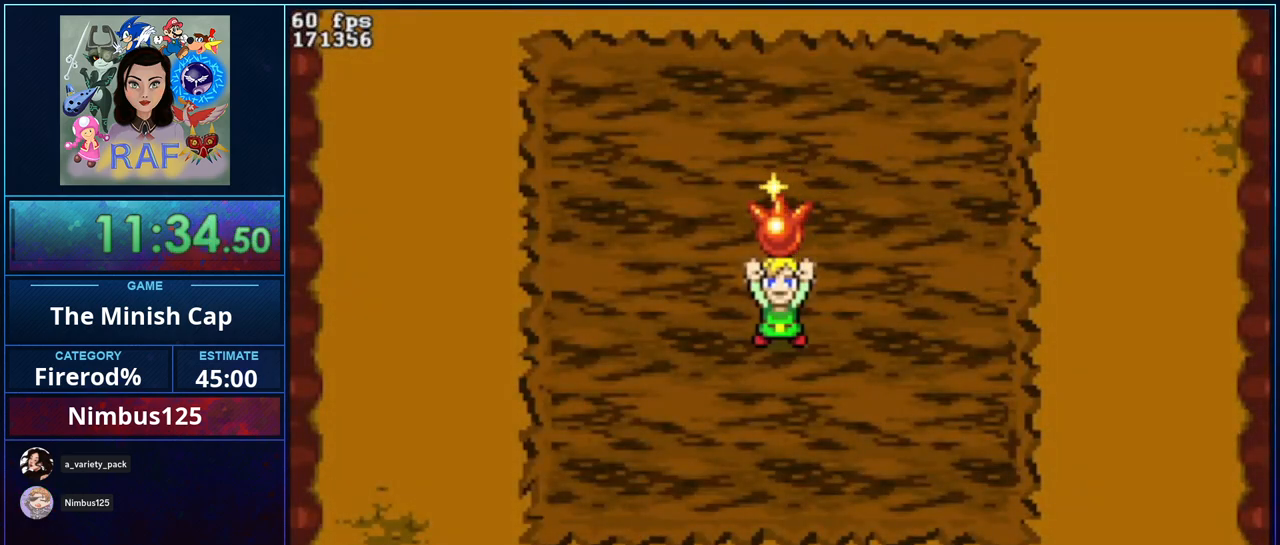
{"buttons": ["DPAD_LEFT"]}
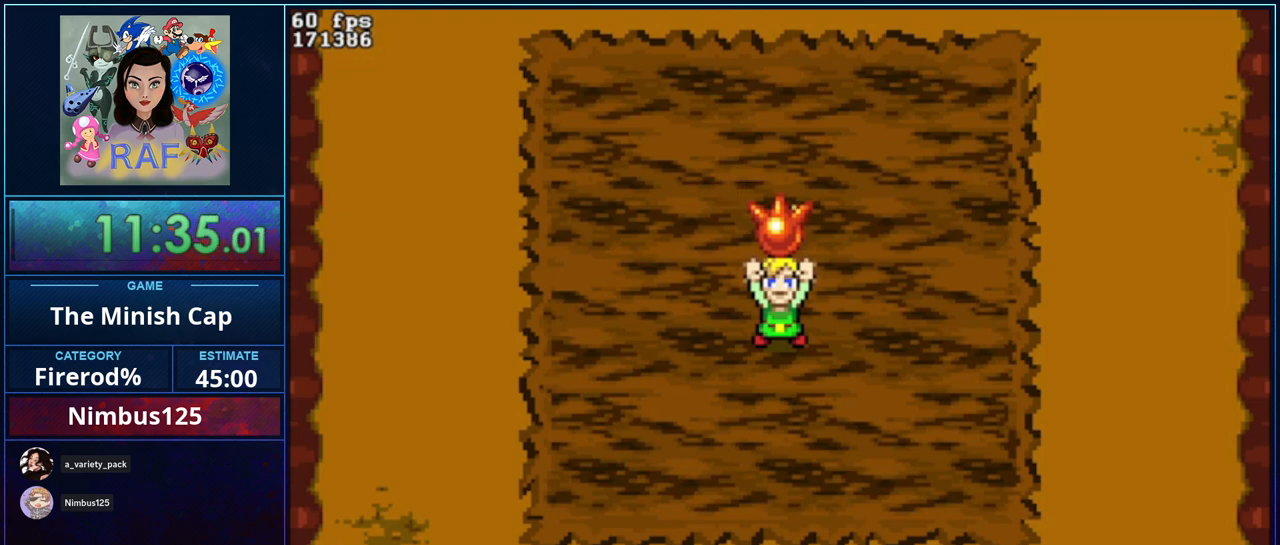
{"buttons": ["DPAD_DOWN", "DPAD_RIGHT"]}
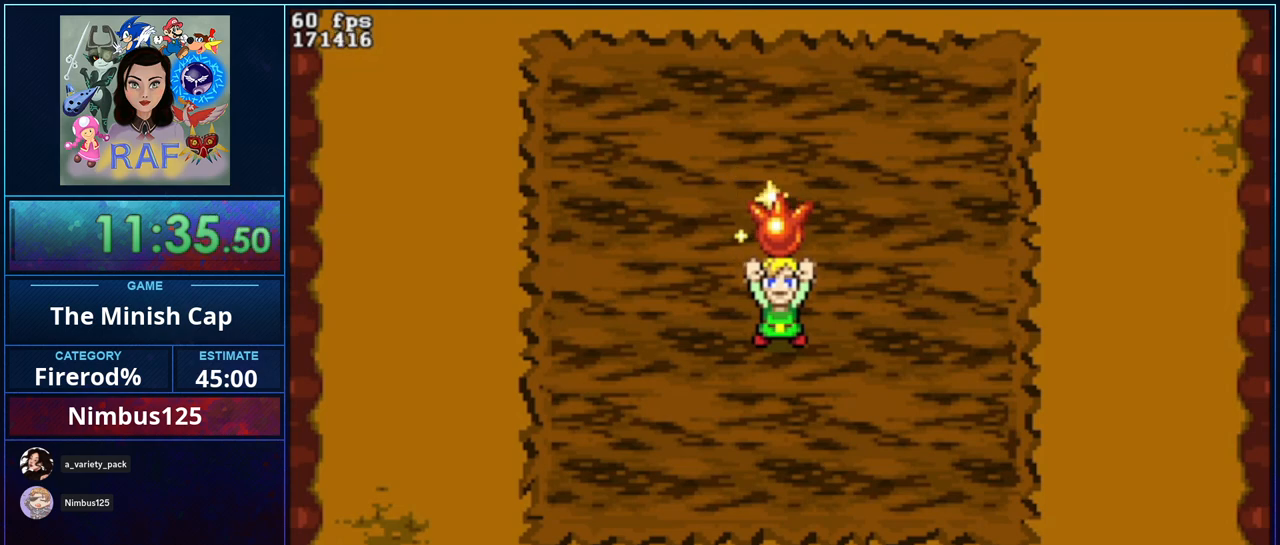
{"buttons": []}
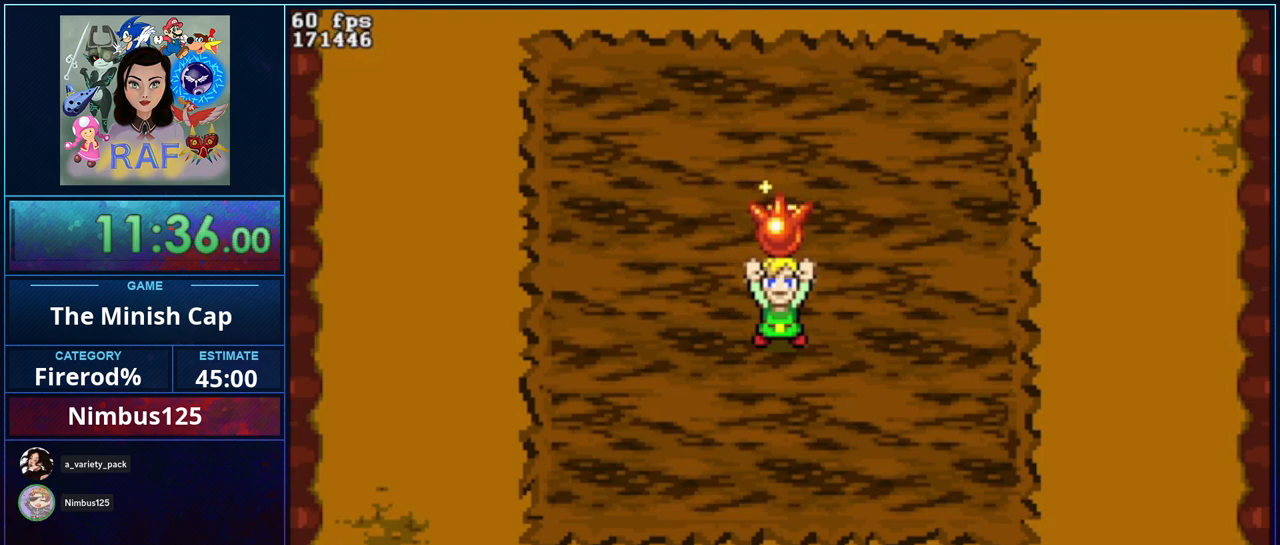
{"buttons": [], "events": []}
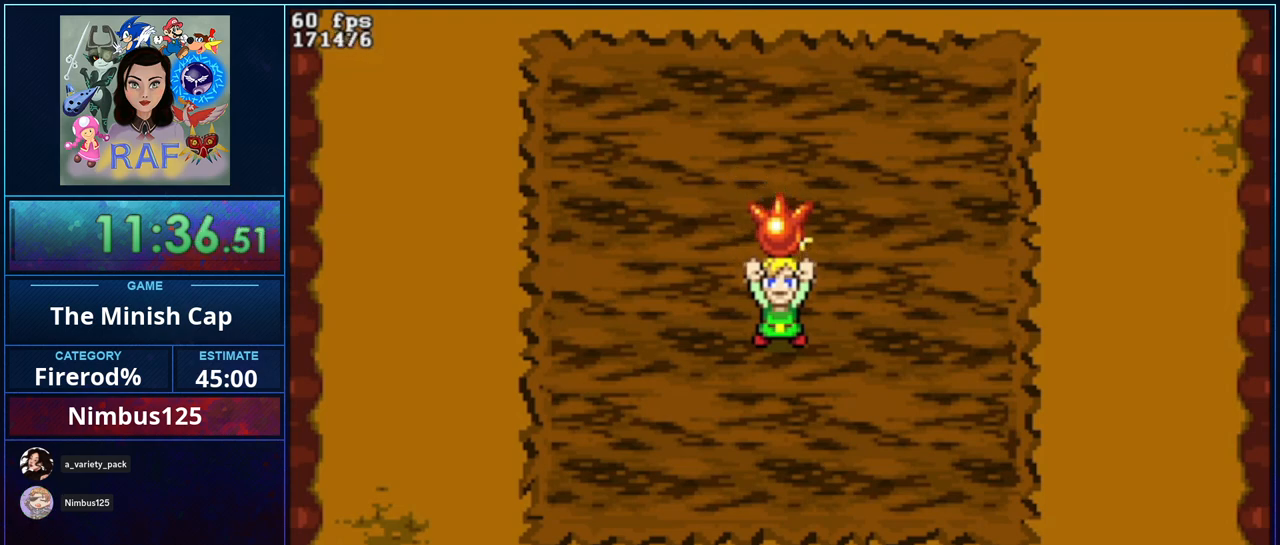
{"buttons": ["R1", "DPAD_UP", "DPAD_LEFT"], "events": [[467, "DPAD_UP", "down"], [467, "R1", "down"], [500, "DPAD_LEFT", "down"]]}
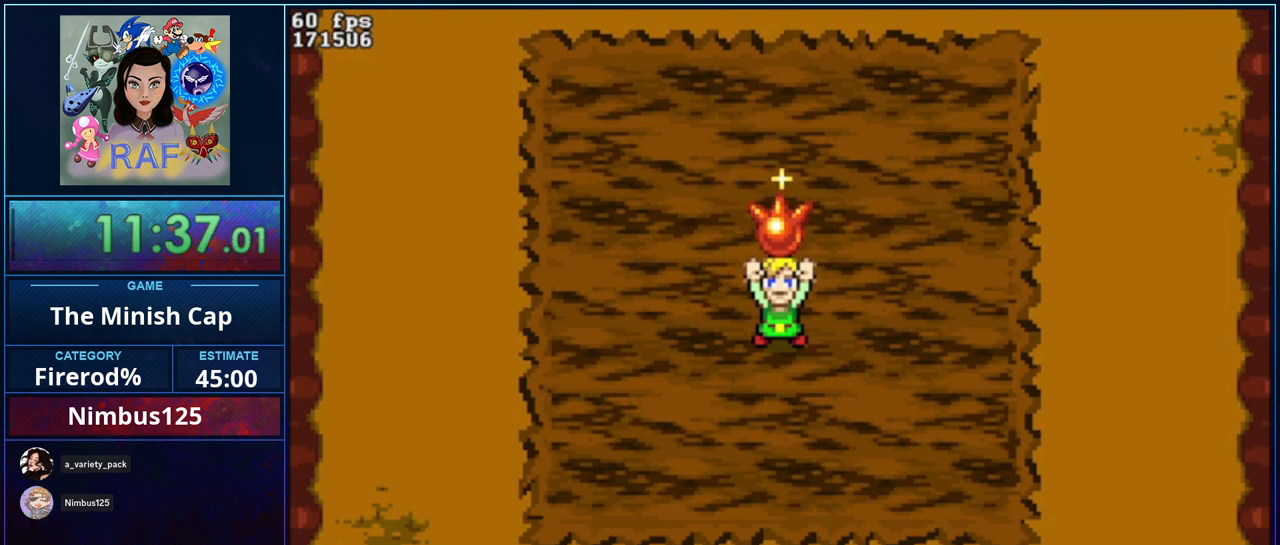
{"buttons": ["DPAD_RIGHT"]}
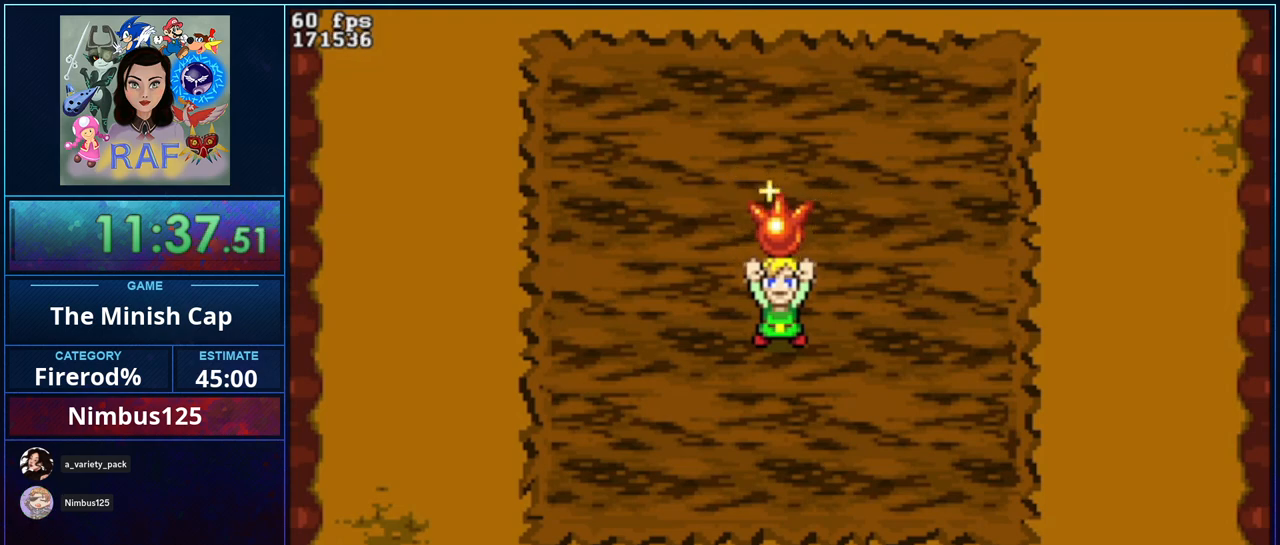
{"buttons": ["R1", "DPAD_RIGHT"]}
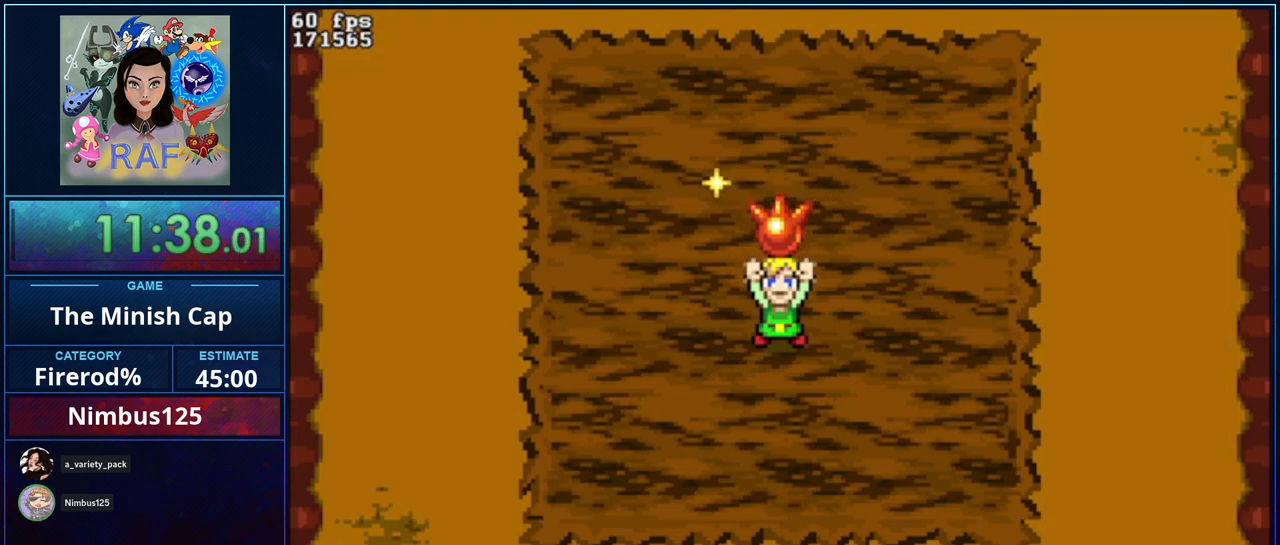
{"buttons": ["R1", "DPAD_UP", "DPAD_LEFT"]}
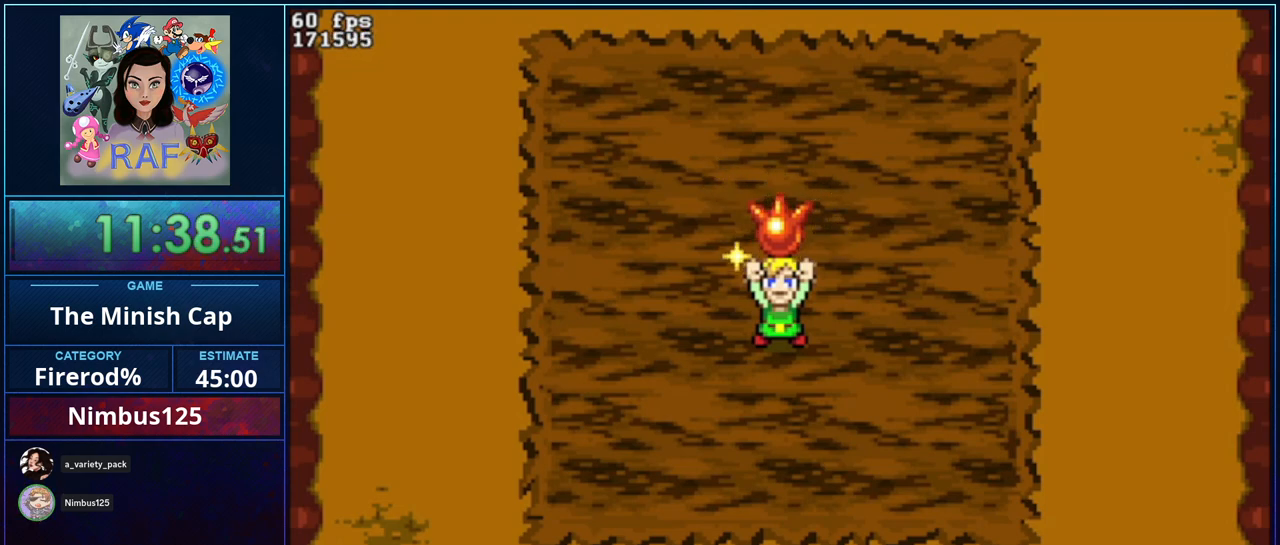
{"buttons": ["R1", "DPAD_UP", "DPAD_LEFT"]}